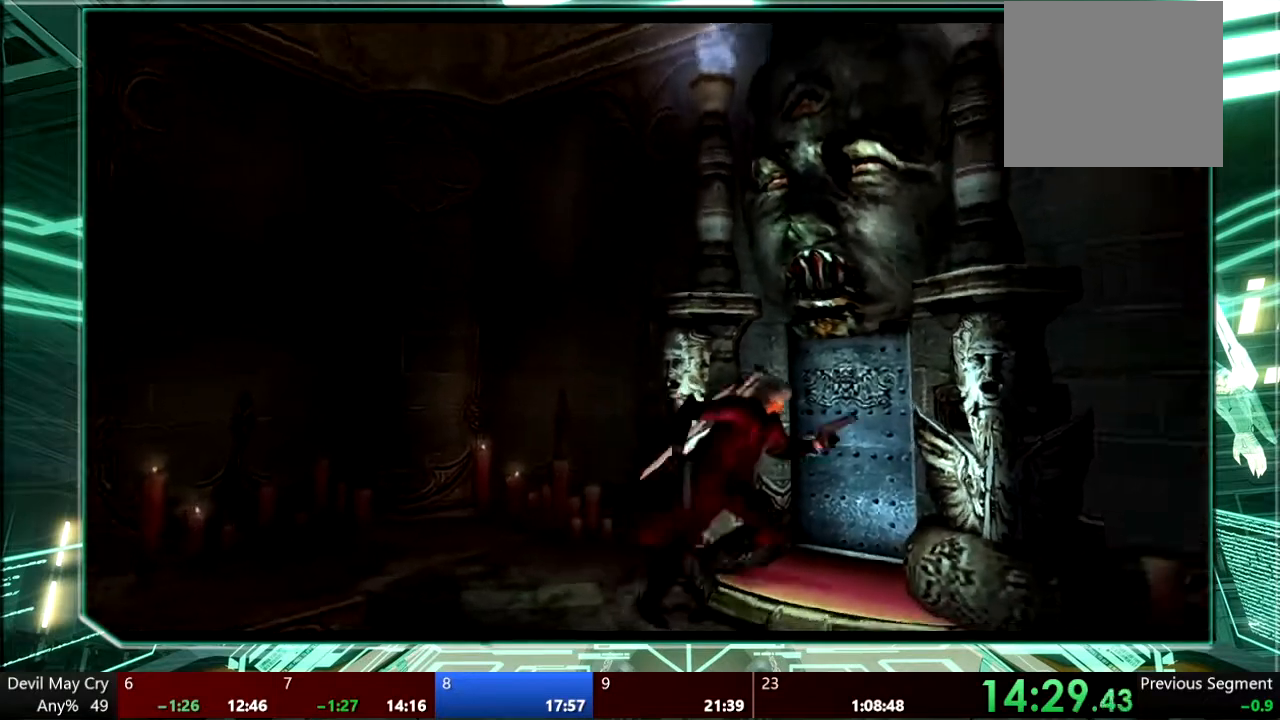
Gameplay with a controller (PlayStation layout); each line is a JSON object with the inputs held at the frame after it. "events" lists button and stick changes between this image and that frame as [ms after this image, input, new state], when the widget could be followed in between. Not read: L3 R1 R3.
{"buttons": [], "left_stick": "up", "right_stick": "center", "events": [[33, "left_stick", "up-right"], [200, "left_stick", "up"]]}
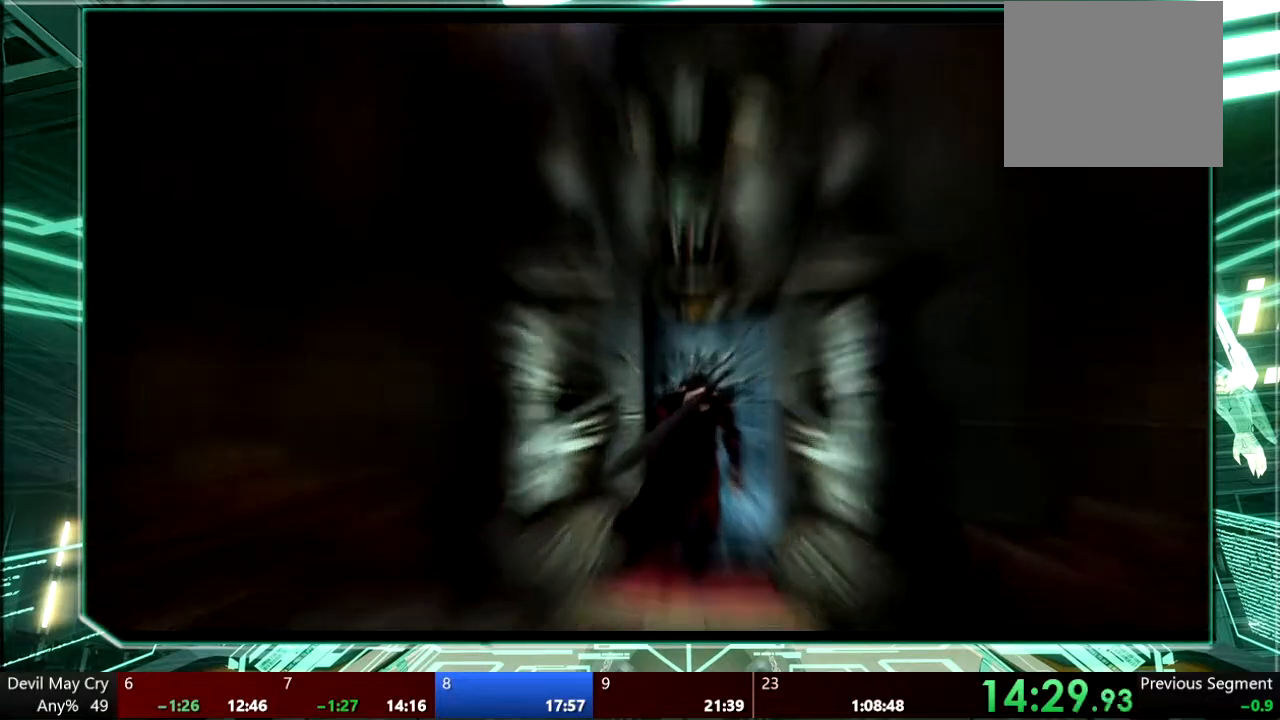
{"buttons": [], "left_stick": "center", "right_stick": "center", "events": [[133, "left_stick", "center"]]}
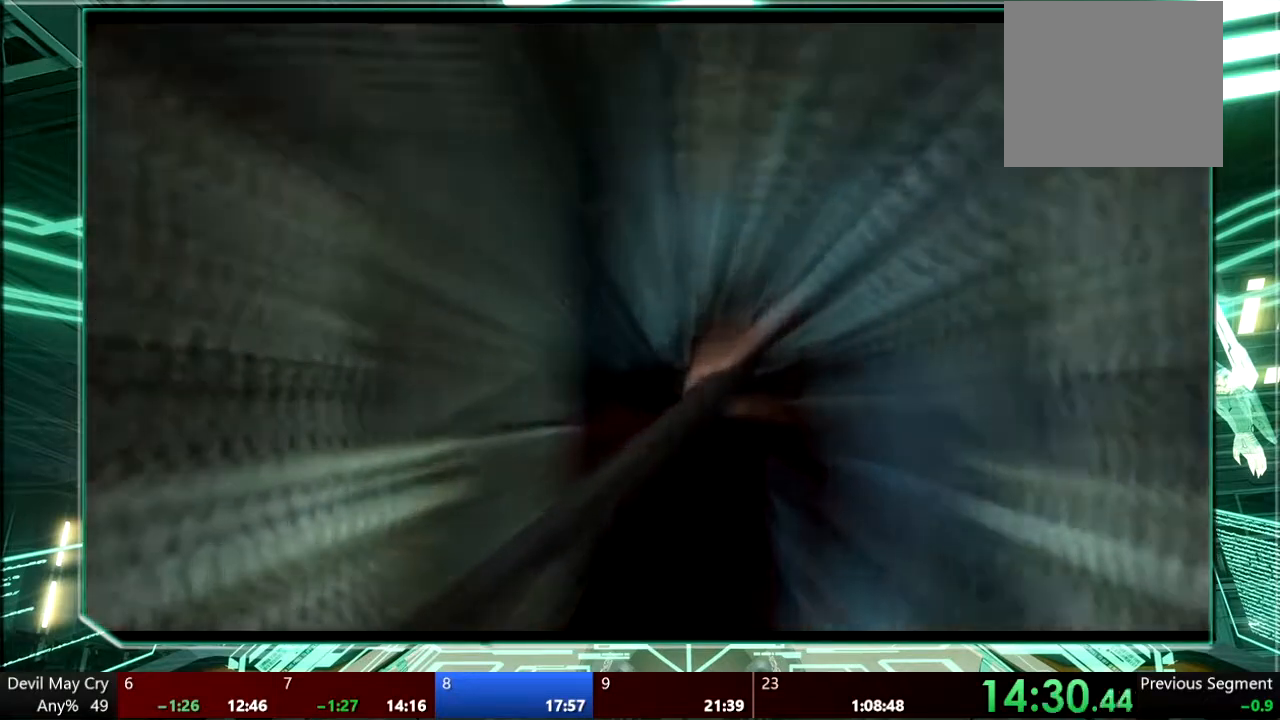
{"buttons": [], "left_stick": "center", "right_stick": "center", "events": []}
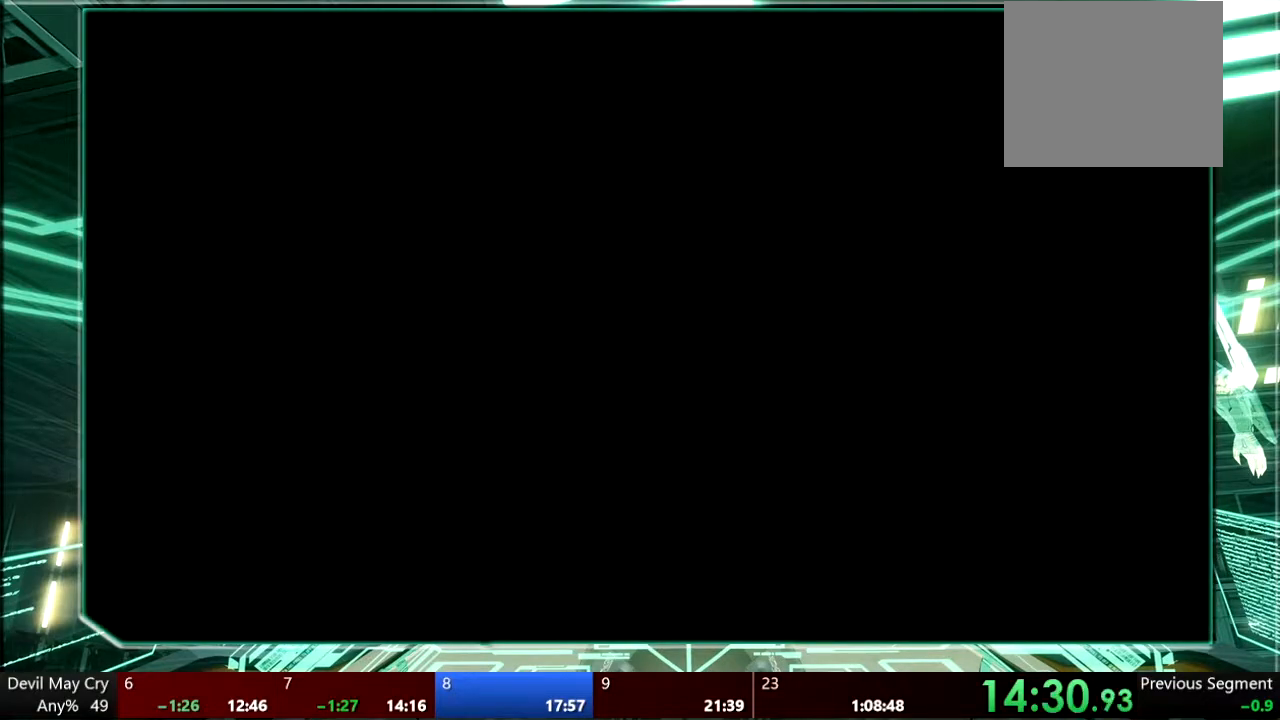
{"buttons": [], "left_stick": "center", "right_stick": "center", "events": []}
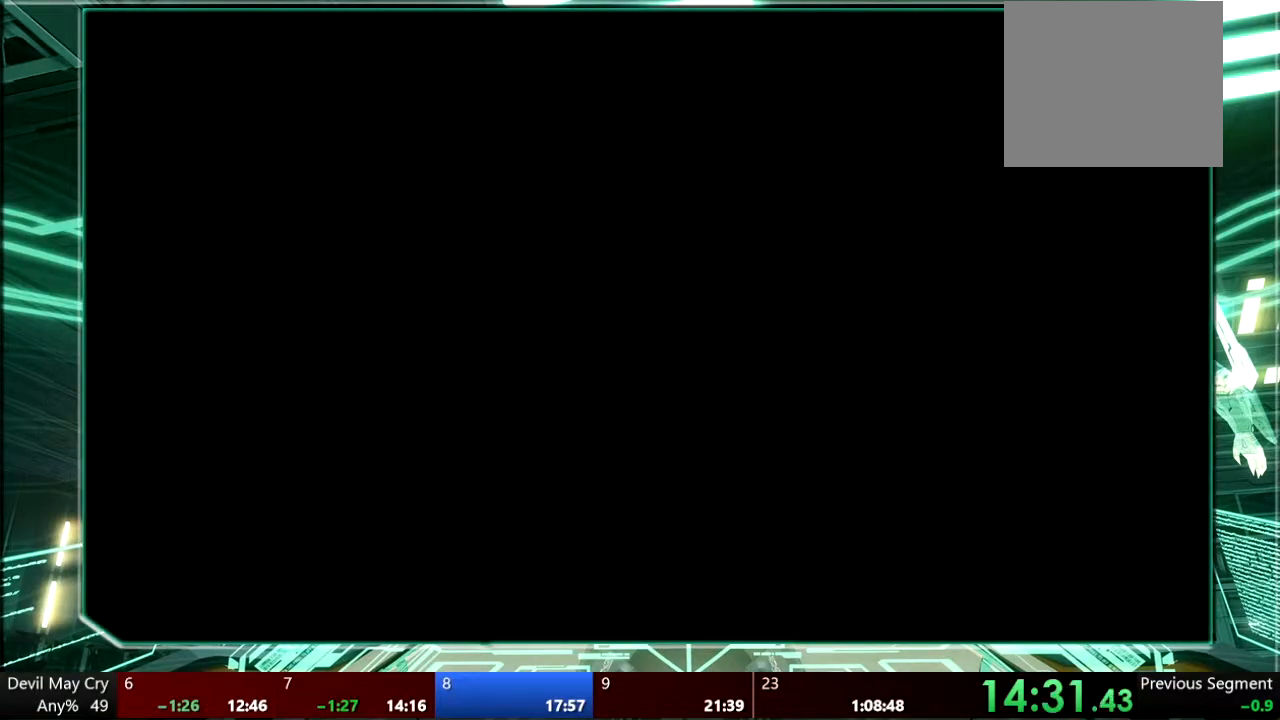
{"buttons": [], "left_stick": "center", "right_stick": "center", "events": []}
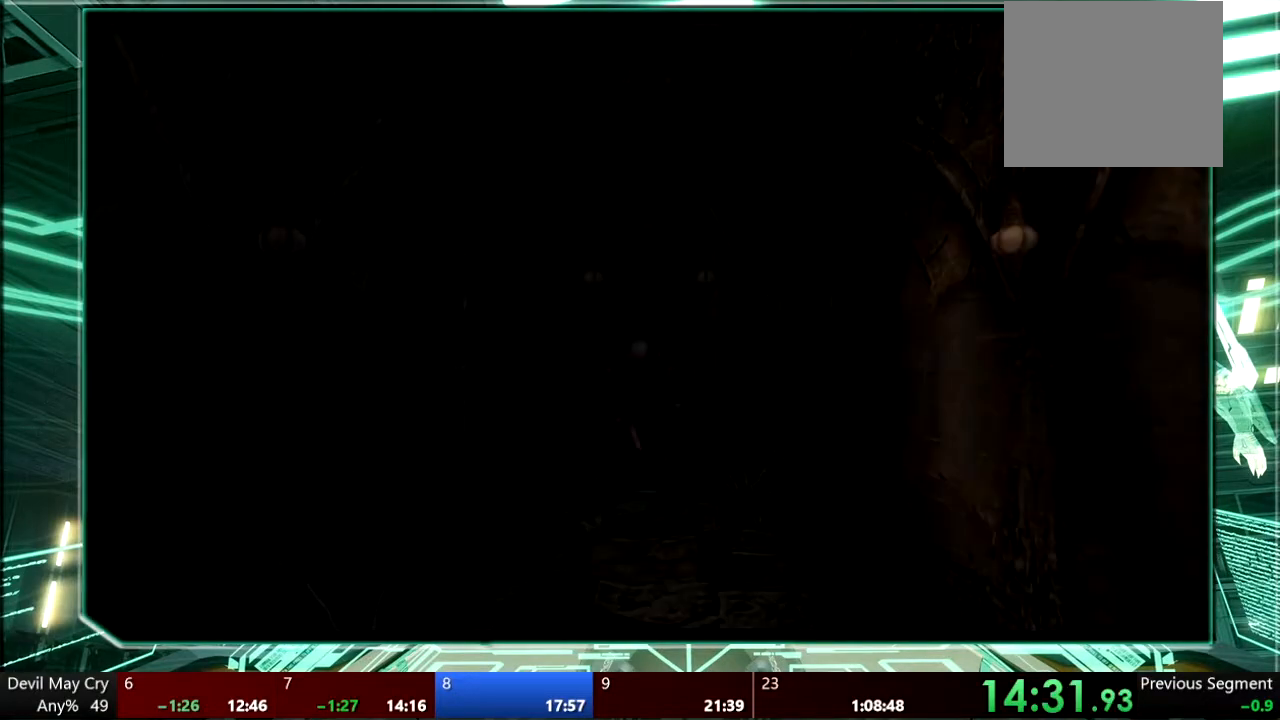
{"buttons": [], "left_stick": "down", "right_stick": "center", "events": [[200, "left_stick", "down"]]}